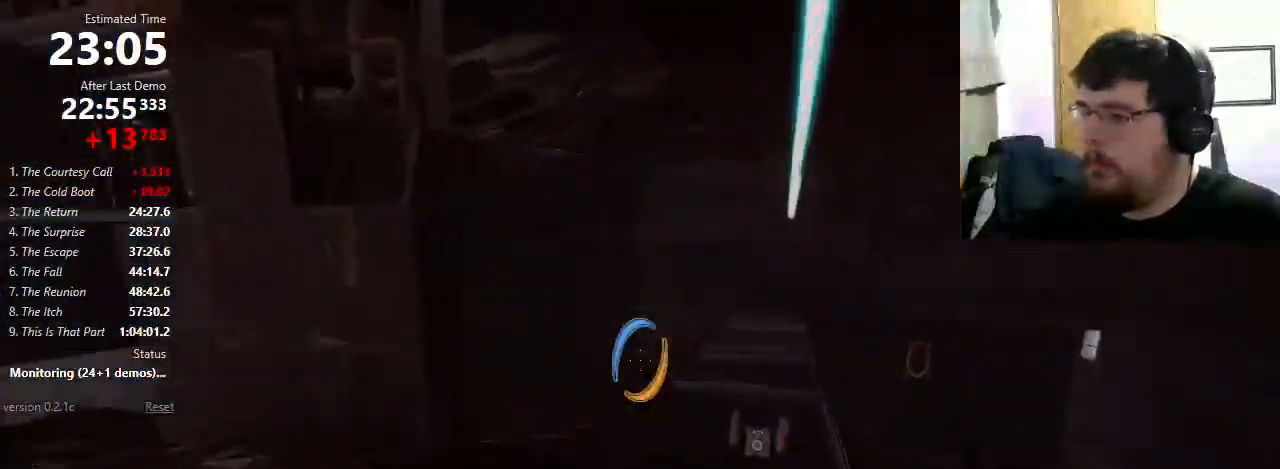
Gameplay with keyboard and mouse; each line is a JSON object with the keys and mouse buttons held at the frame after it. "events" lists presses ("down") and releases ("up") of "1", "2", "3", "4", "5", "a", "alt", "c", "ctrl", "d", "e", "f", "q", "r", "s", "shift", "space", "tab", "v", "w", "x", "z", "mouse_left", "mouse_middle", "mouse_right", "mouse_wheel_up" and "mouse_wheel_down" between this image and that frame as [ms after this image, input, new state], when the widget could be followed in between. "mouse_left", "mouse_middle", "mouse_right", "mouse_wheel_up", "mouse_wheel_down" = the "left", "middle", "right", "wheel_up", "wheel_down" buttons of the "mouse" list. No other keys are recorded. Mouse movement is not recorded.
{"keys": [], "mouse": [], "events": [[233, "d", "up"], [300, "a", "down"], [333, "mouse_wheel_down", "down"], [500, "a", "up"], [500, "mouse_wheel_down", "up"], [500, "shift", "up"]]}
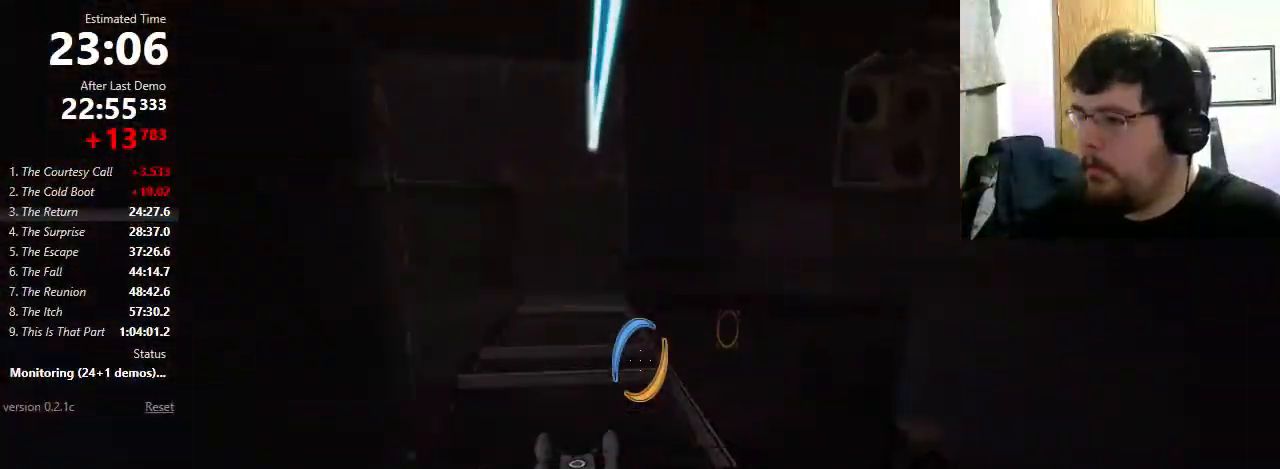
{"keys": [], "mouse": [], "events": [[300, "d", "down"], [333, "d", "up"]]}
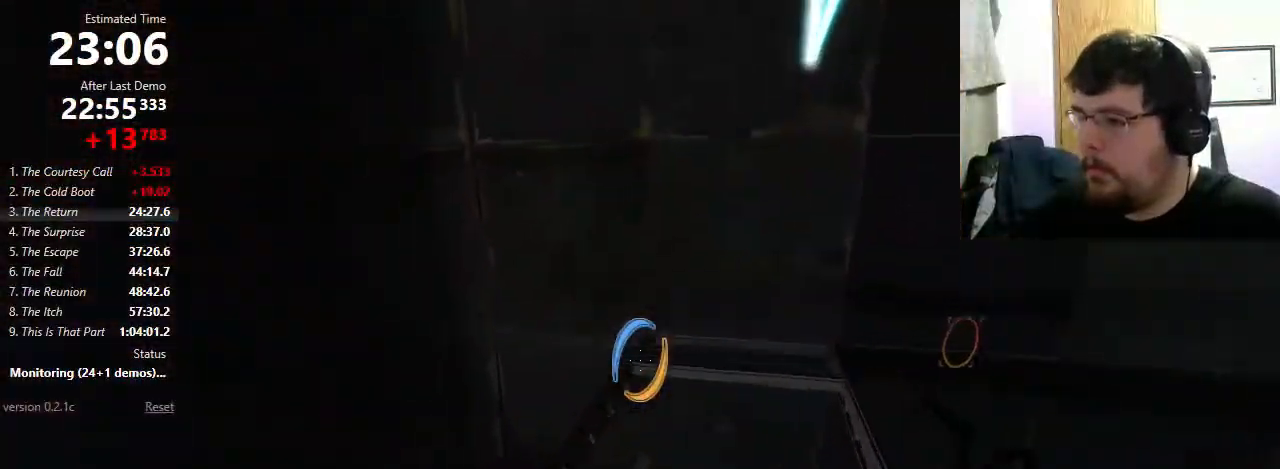
{"keys": ["e"], "mouse": [], "events": [[500, "e", "down"]]}
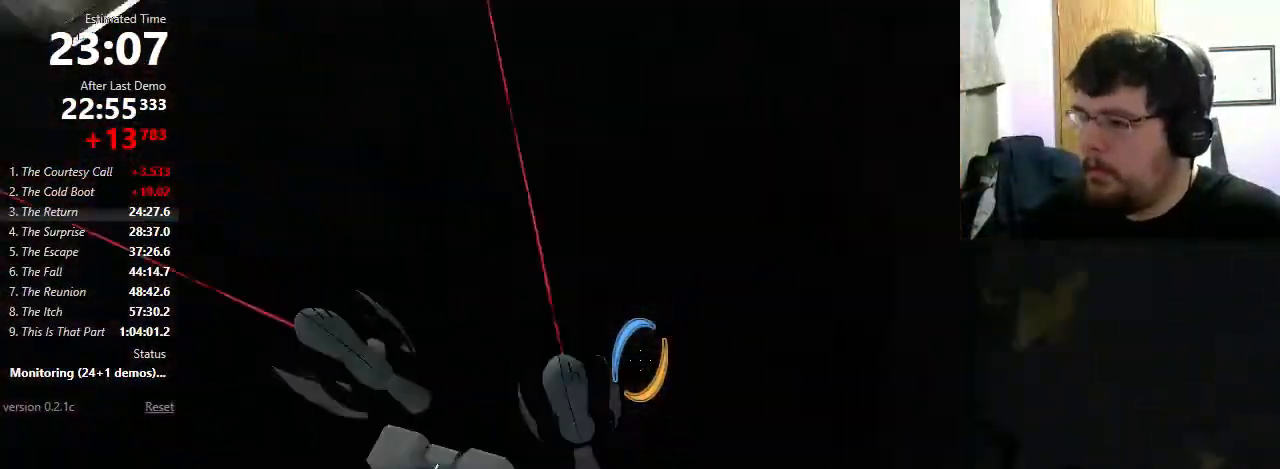
{"keys": ["w"], "mouse": [], "events": [[67, "e", "up"], [233, "w", "down"]]}
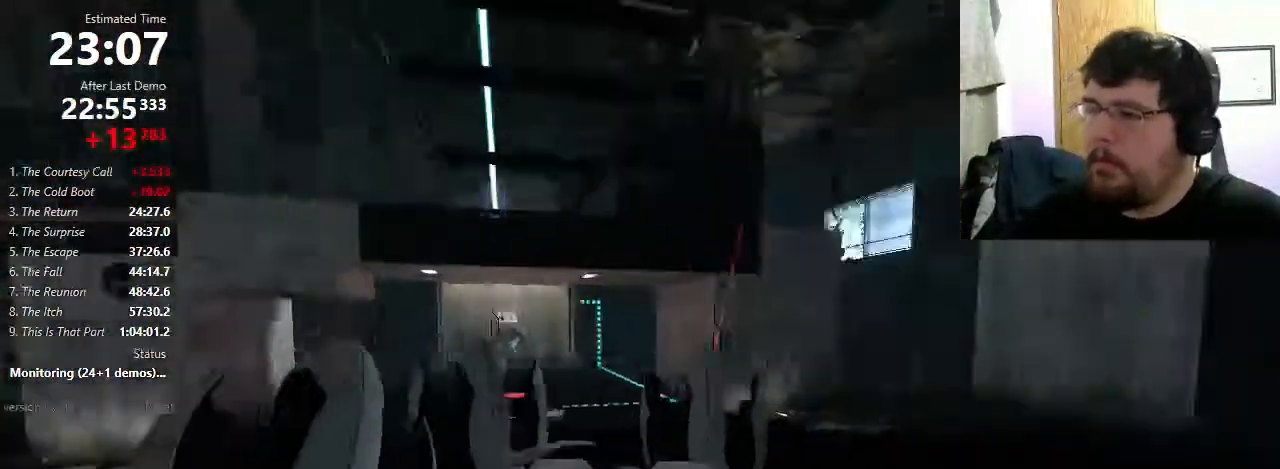
{"keys": [], "mouse": [], "events": [[67, "a", "down"], [233, "a", "up"], [233, "w", "up"], [300, "e", "down"], [367, "e", "up"]]}
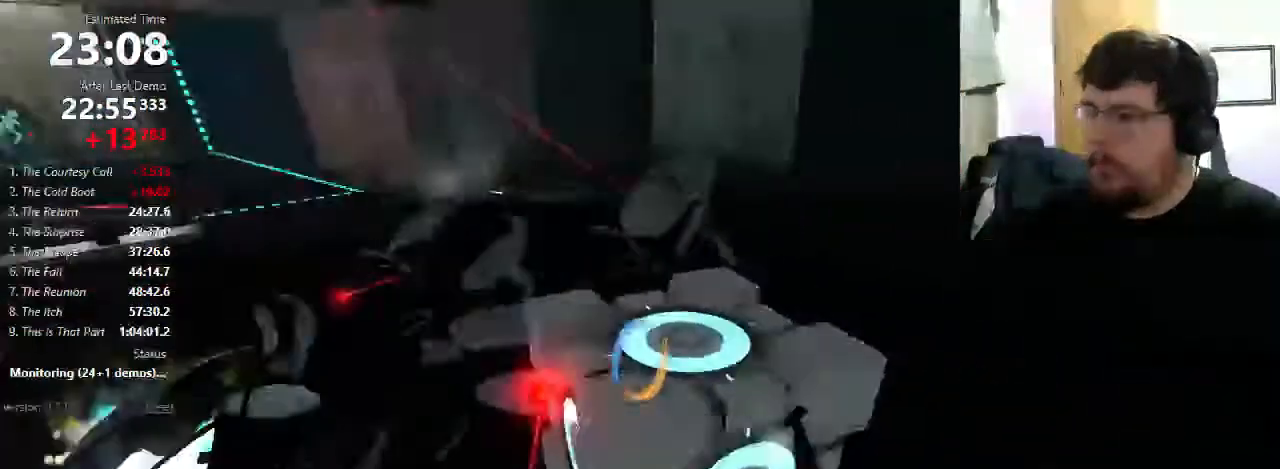
{"keys": ["a"], "mouse": [], "events": [[133, "e", "down"], [200, "e", "up"], [200, "s", "down"], [333, "a", "down"], [367, "s", "up"]]}
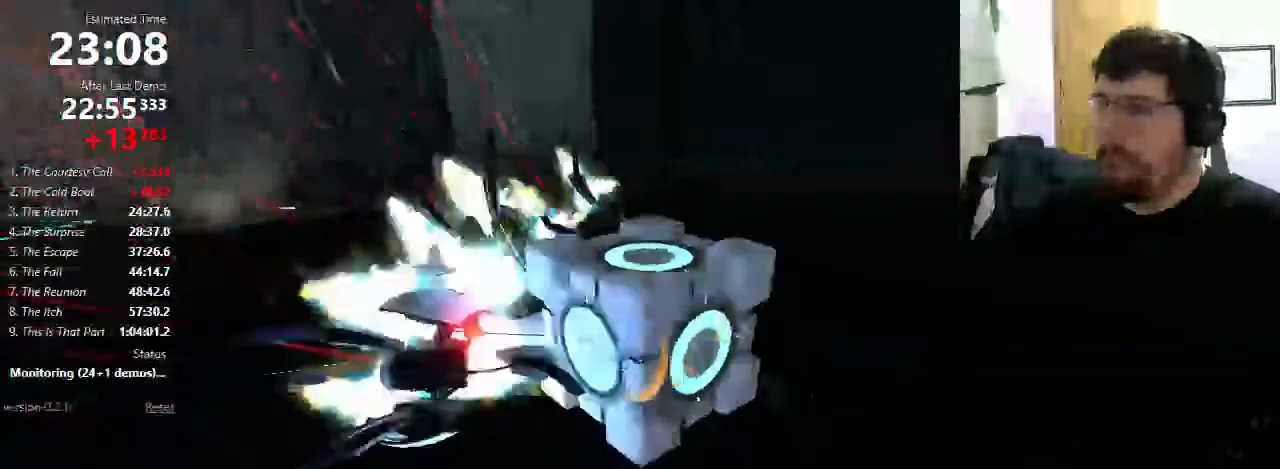
{"keys": ["a"], "mouse": [], "events": [[67, "e", "down"], [167, "e", "up"], [167, "w", "down"], [333, "w", "up"]]}
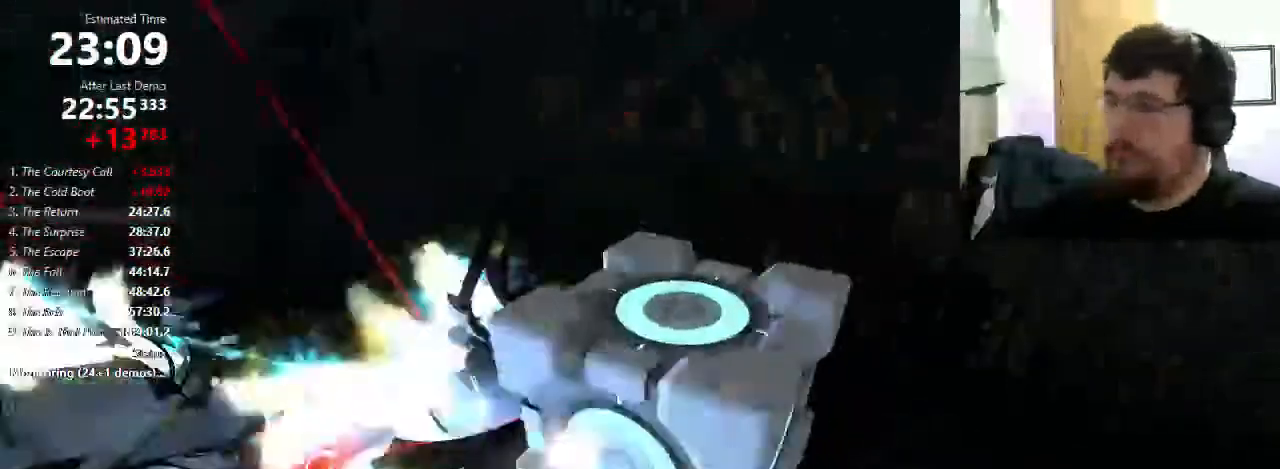
{"keys": ["d"], "mouse": [], "events": [[233, "mouse_wheel_down", "down"], [367, "mouse_wheel_down", "up"], [433, "a", "up"], [500, "d", "down"]]}
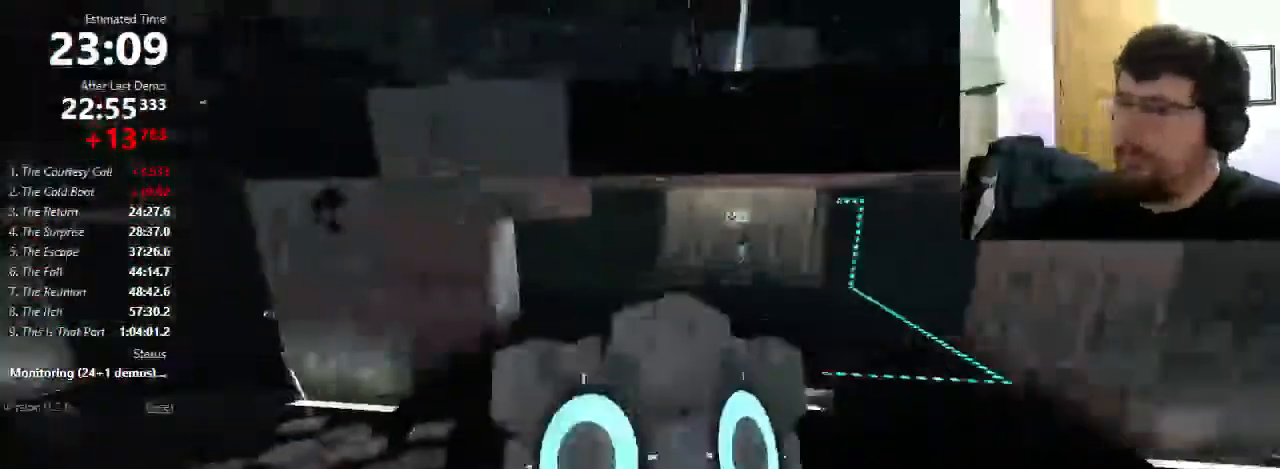
{"keys": ["a"], "mouse": [], "events": [[333, "d", "up"], [433, "a", "down"]]}
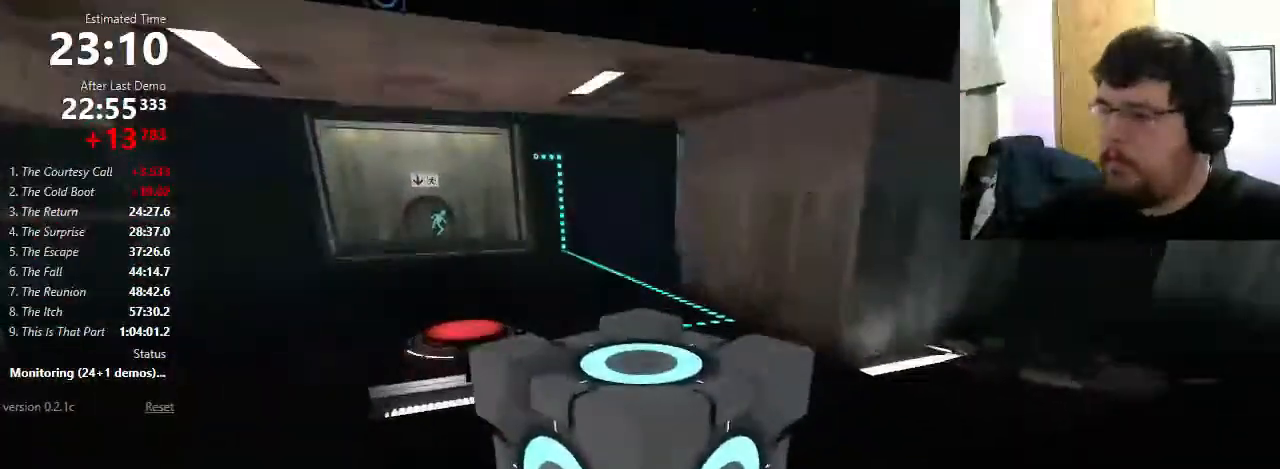
{"keys": [], "mouse": [], "events": [[67, "a", "up"], [133, "mouse_wheel_down", "down"], [167, "a", "down"], [233, "a", "up"], [300, "mouse_wheel_down", "up"]]}
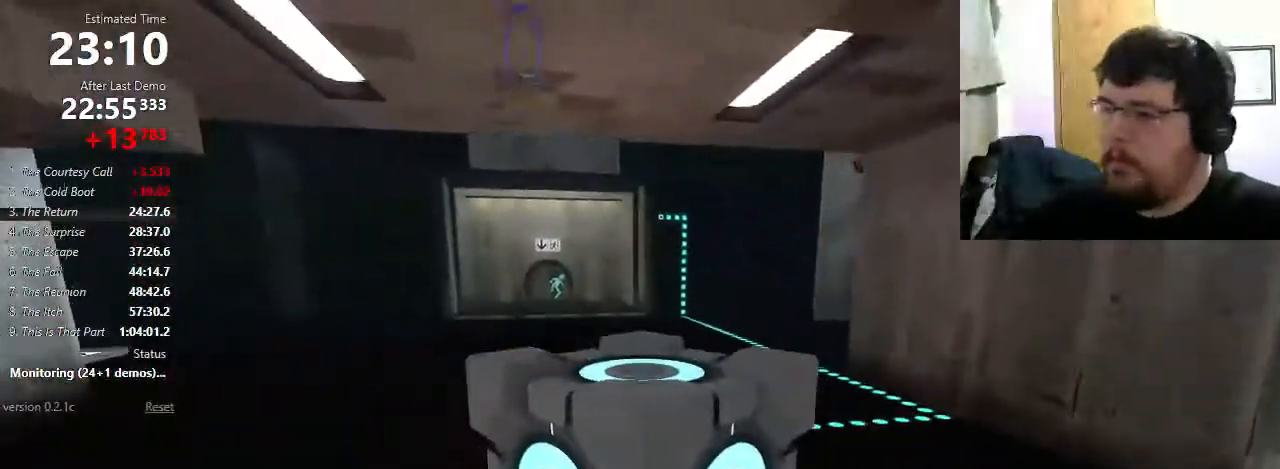
{"keys": [], "mouse": [], "events": []}
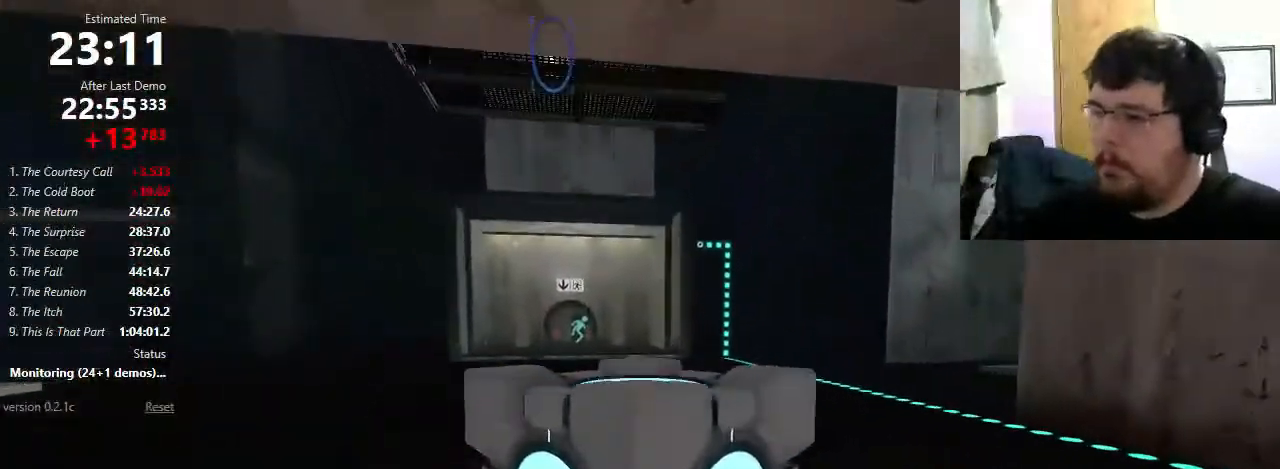
{"keys": [], "mouse": [], "events": [[67, "e", "down"], [100, "e", "up"], [433, "e", "down"], [467, "e", "up"]]}
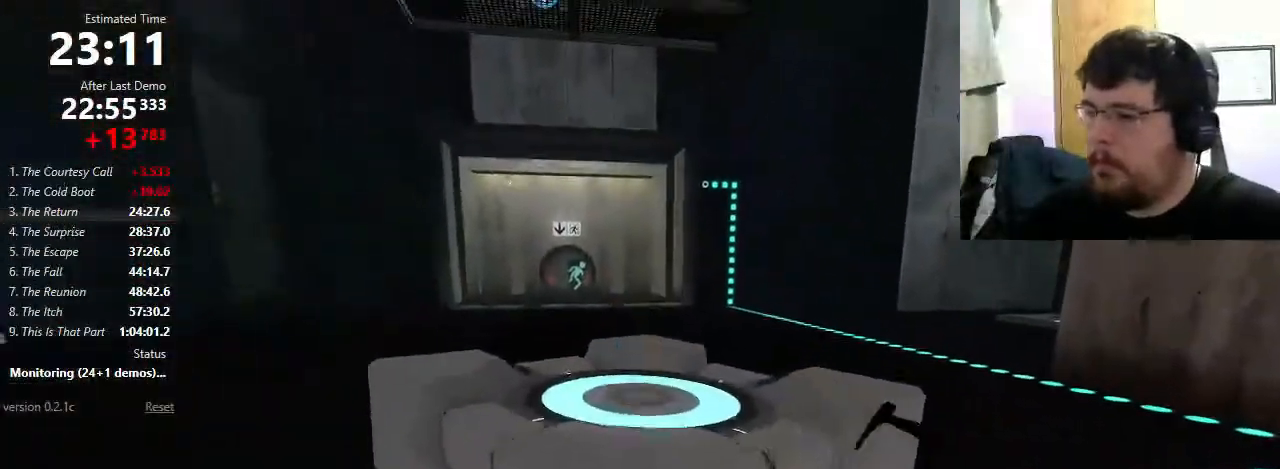
{"keys": [], "mouse": [], "events": [[133, "w", "down"], [200, "w", "up"], [433, "e", "down"], [500, "e", "up"]]}
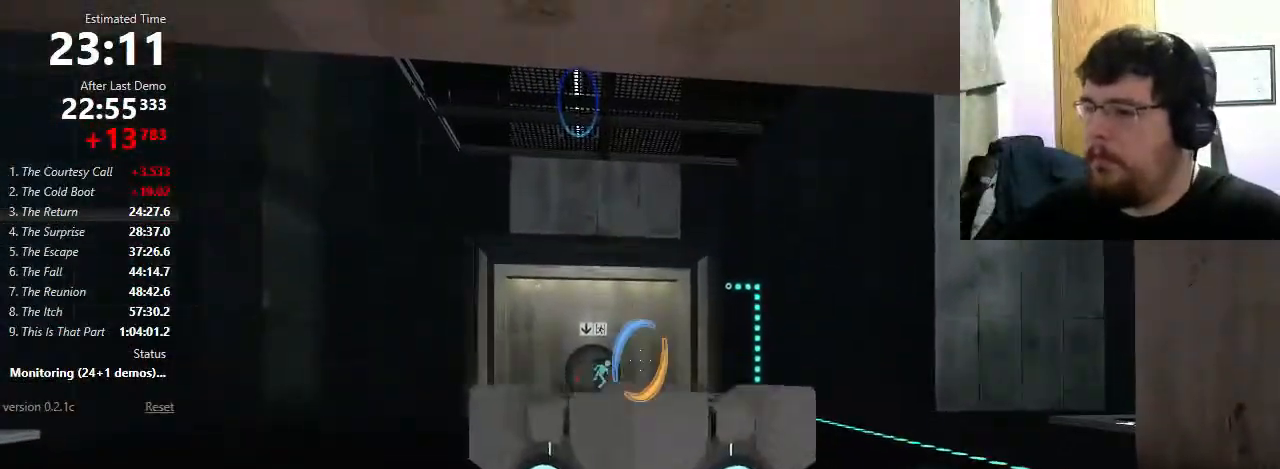
{"keys": ["d"], "mouse": [], "events": [[200, "d", "down"]]}
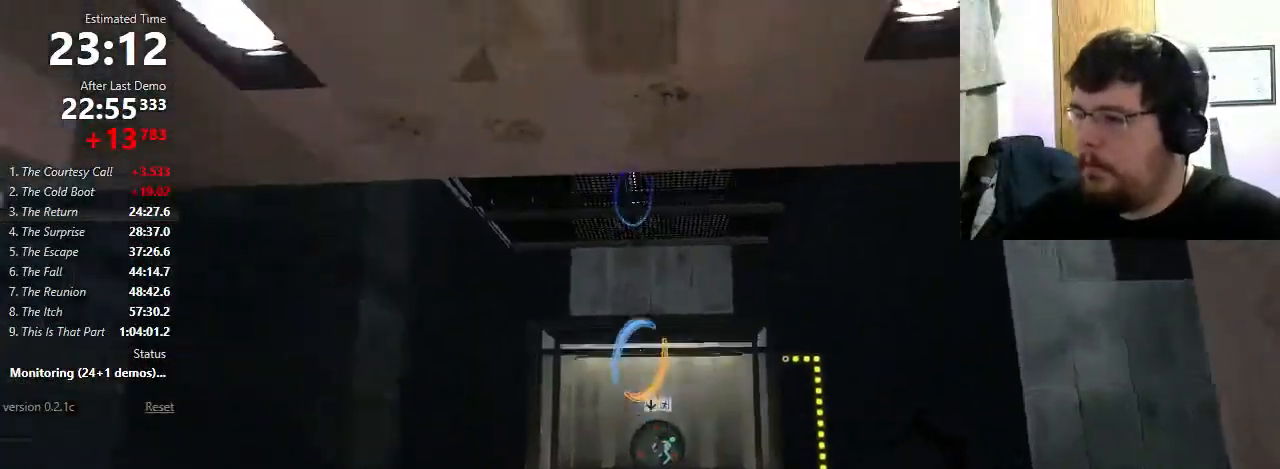
{"keys": ["w"], "mouse": [], "events": [[167, "mouse_left", "down"], [267, "mouse_left", "up"], [267, "w", "down"], [500, "d", "up"]]}
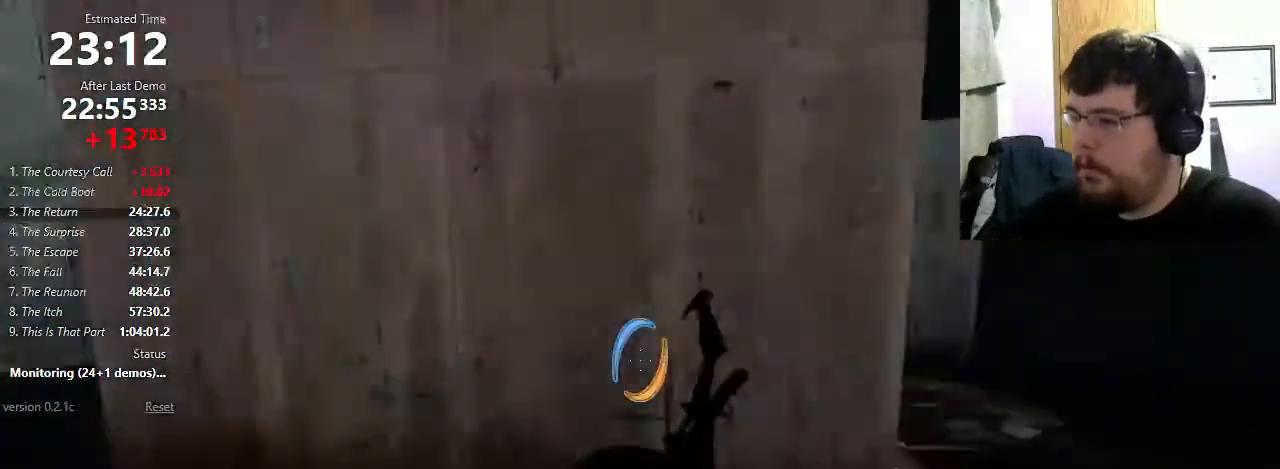
{"keys": ["d", "w"], "mouse": [], "events": [[33, "mouse_right", "down"], [167, "mouse_right", "up"], [267, "a", "down"], [300, "a", "up"], [467, "d", "down"]]}
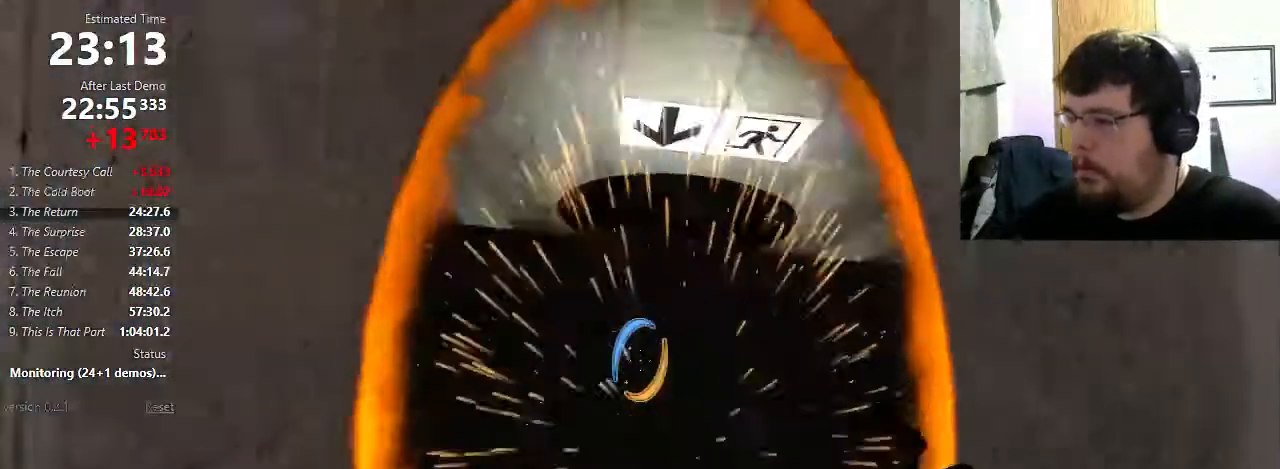
{"keys": ["w"], "mouse": [], "events": [[33, "d", "up"], [167, "mouse_wheel_down", "down"], [333, "mouse_wheel_down", "up"]]}
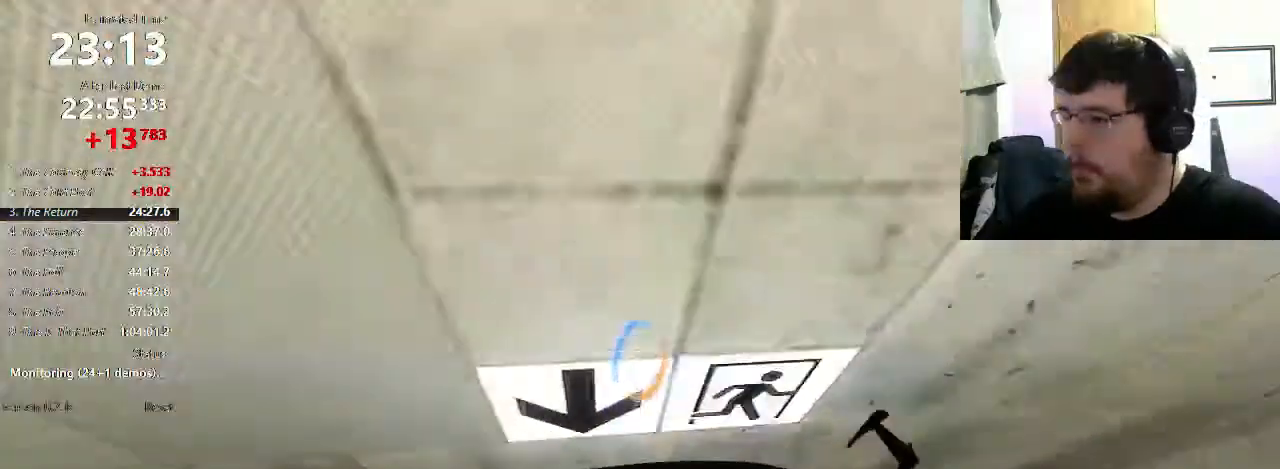
{"keys": ["a"], "mouse": [], "events": [[467, "a", "down"], [500, "w", "up"]]}
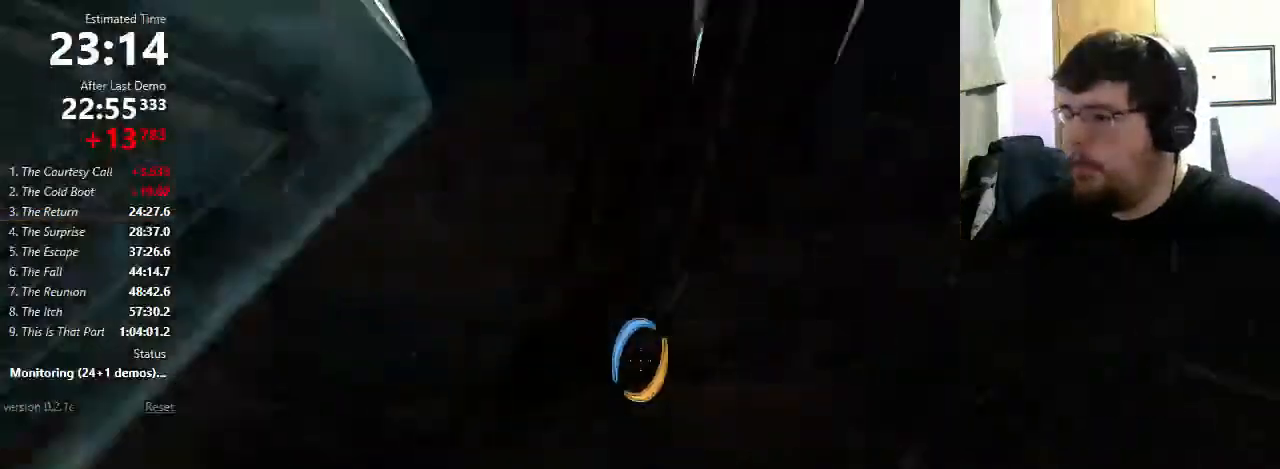
{"keys": ["d"], "mouse": ["wheel_down"], "events": [[167, "mouse_wheel_down", "down"], [267, "mouse_wheel_down", "up"], [333, "a", "up"], [333, "d", "down"], [467, "mouse_wheel_down", "down"]]}
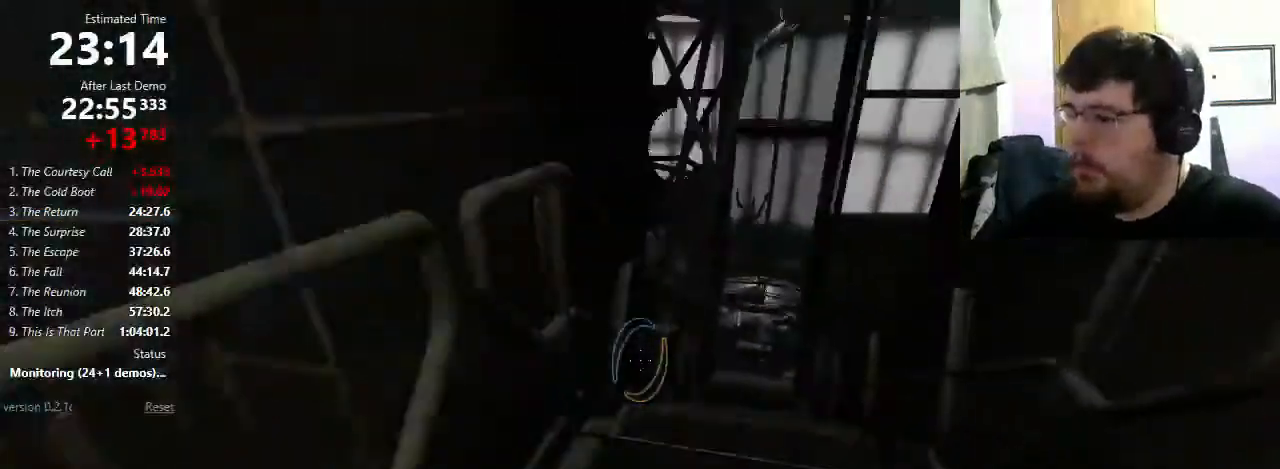
{"keys": ["a"], "mouse": [], "events": [[200, "d", "up"], [200, "mouse_wheel_down", "up"], [267, "a", "down"]]}
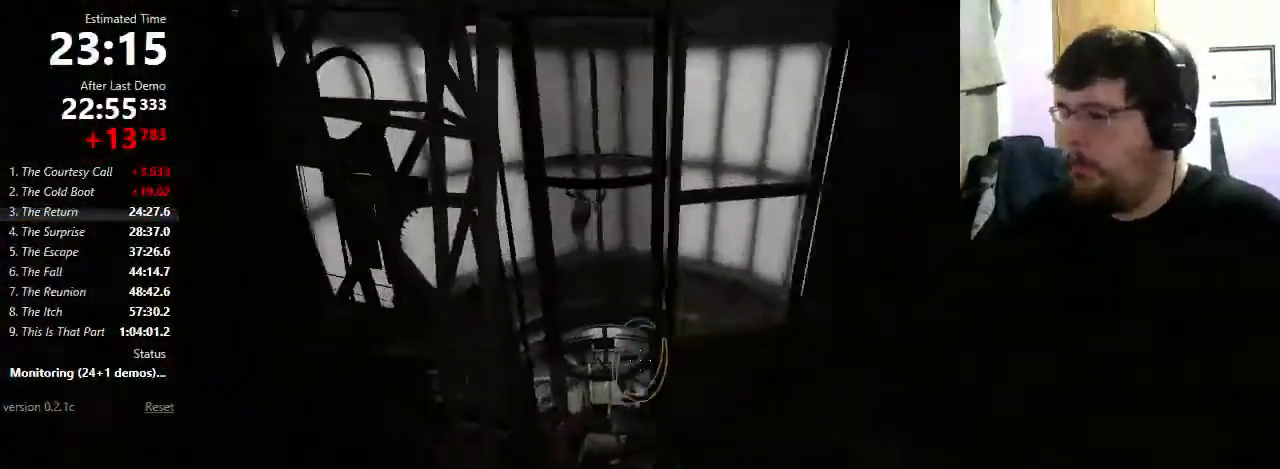
{"keys": [], "mouse": ["wheel_down"], "events": [[33, "a", "up"], [100, "d", "down"], [233, "d", "up"], [433, "mouse_wheel_down", "down"]]}